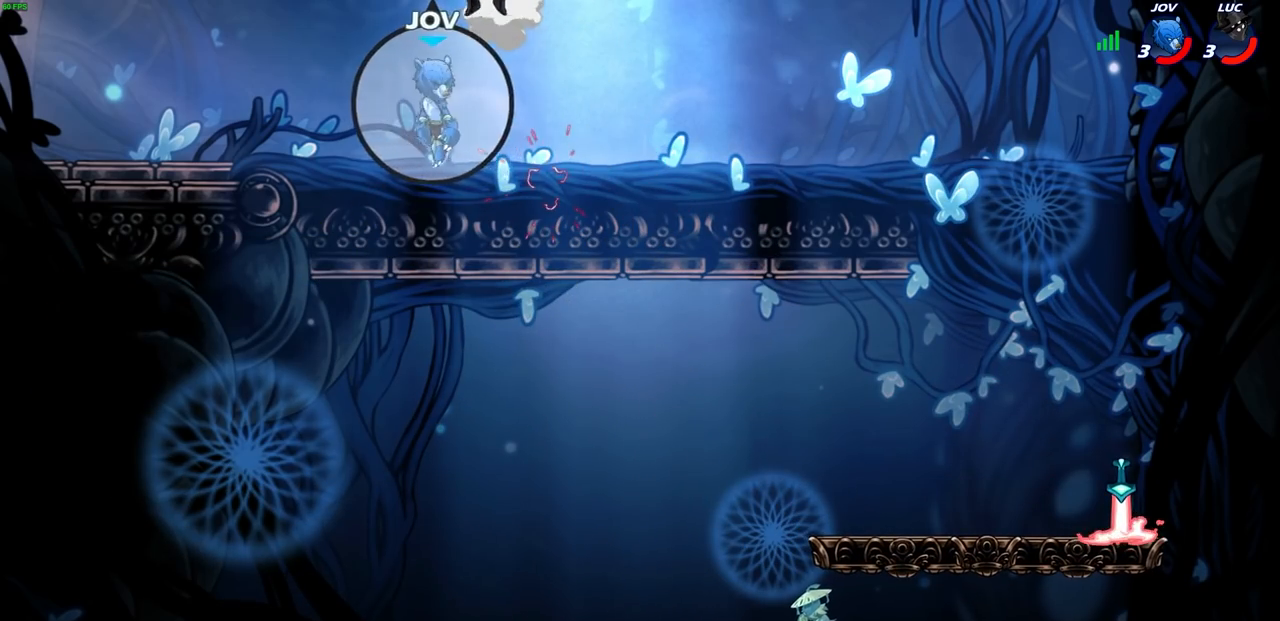
Gameplay with a controller (PlayStation layout); each line is a JSON object with the inputs held at the frame after it. "events" lists button and stick changes between this image and that frame as [ms after this image, input, new state], when the widget could be followed in between. Not read: R3 right_stick.
{"buttons": [], "left_stick": "down-right", "events": [[250, "left_stick", "down-left"], [350, "left_stick", "down"], [450, "left_stick", "down-right"]]}
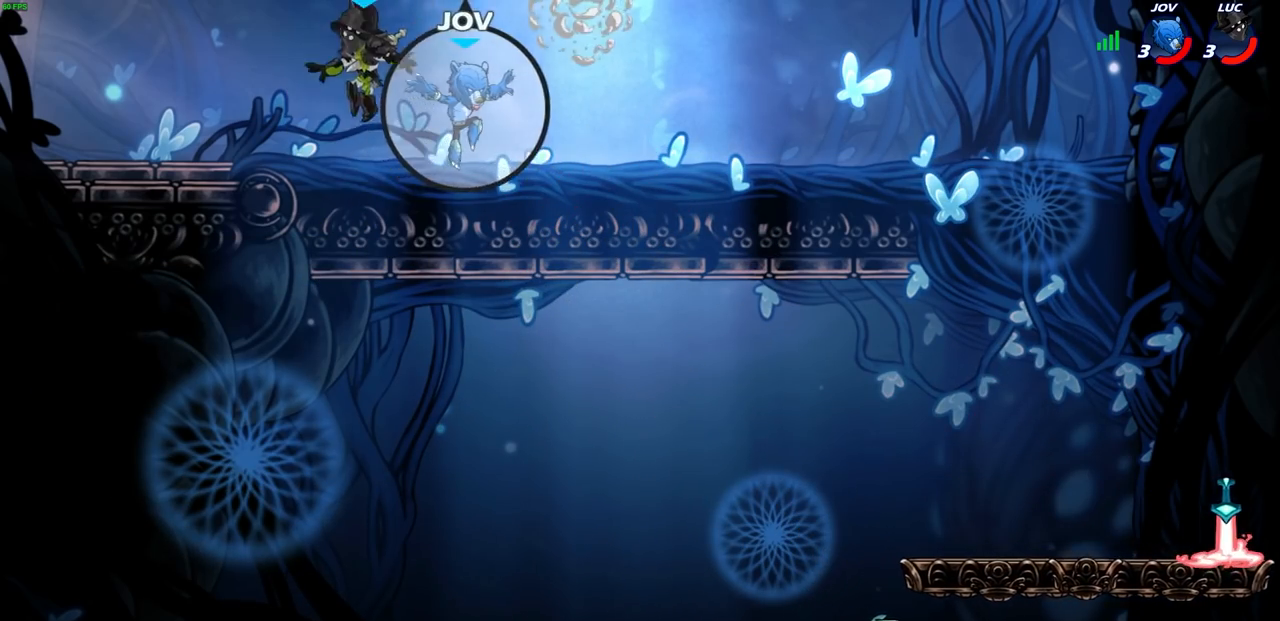
{"buttons": [], "left_stick": "down-right", "events": []}
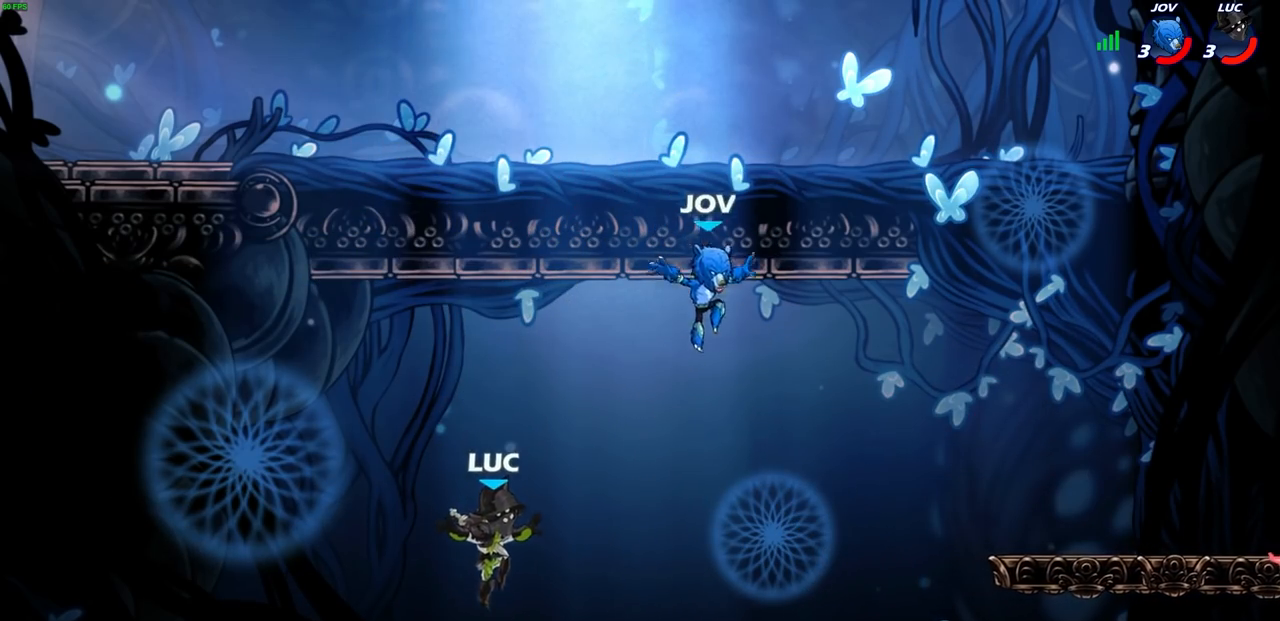
{"buttons": ["CIRCLE", "R2"], "left_stick": "center", "events": [[200, "R2", "down"], [217, "left_stick", "up-right"], [233, "CIRCLE", "down"], [317, "left_stick", "center"], [433, "R1", "down"], [483, "R1", "up"]]}
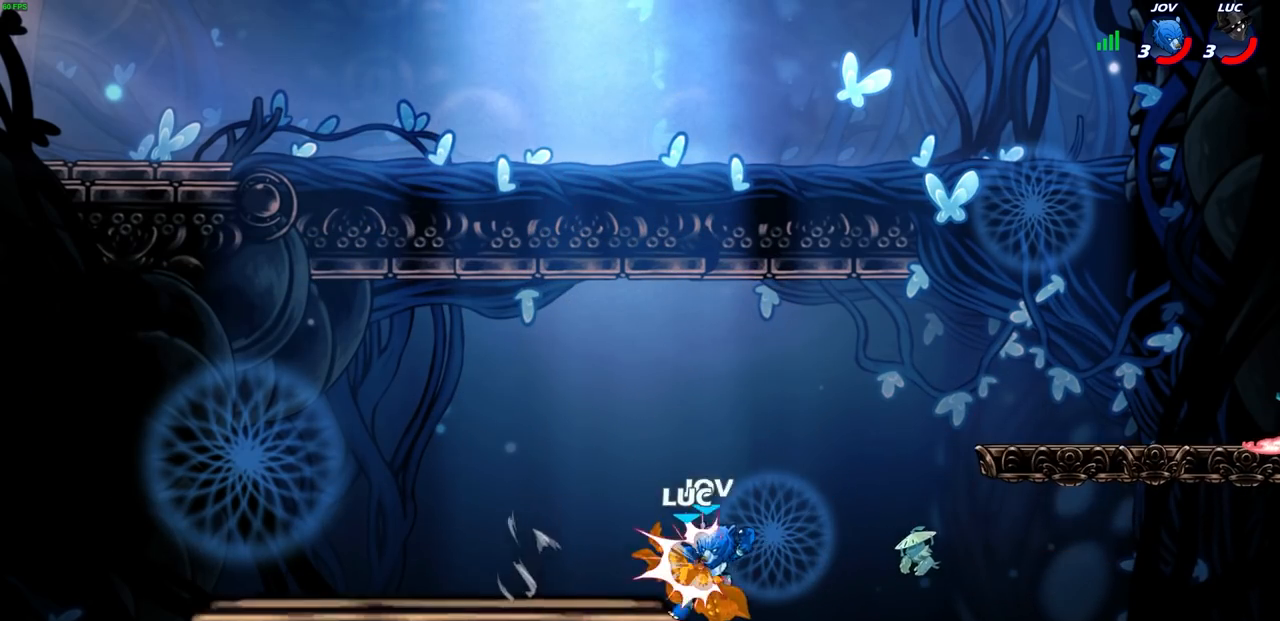
{"buttons": ["CROSS"], "left_stick": "center", "events": [[33, "CIRCLE", "up"], [50, "R2", "up"], [500, "CROSS", "down"]]}
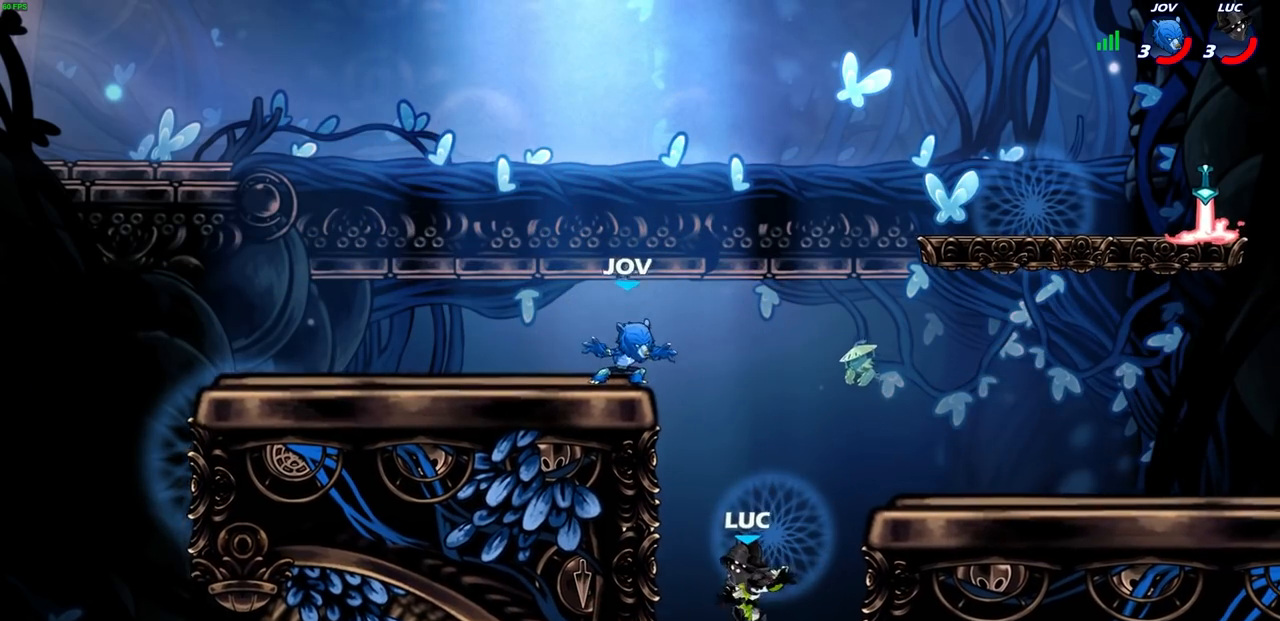
{"buttons": [], "left_stick": "left", "events": [[67, "CIRCLE", "down"], [67, "left_stick", "up-left"], [83, "CROSS", "up"], [150, "CIRCLE", "up"], [433, "left_stick", "left"]]}
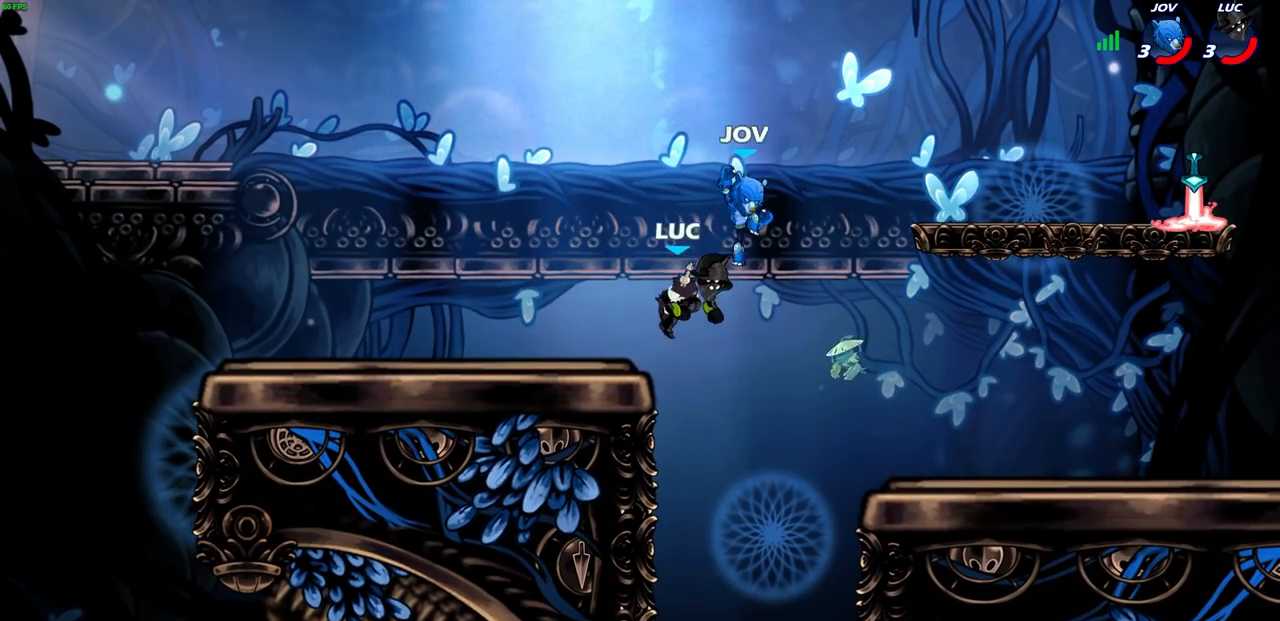
{"buttons": [], "left_stick": "center", "events": [[233, "left_stick", "down-right"], [383, "left_stick", "center"]]}
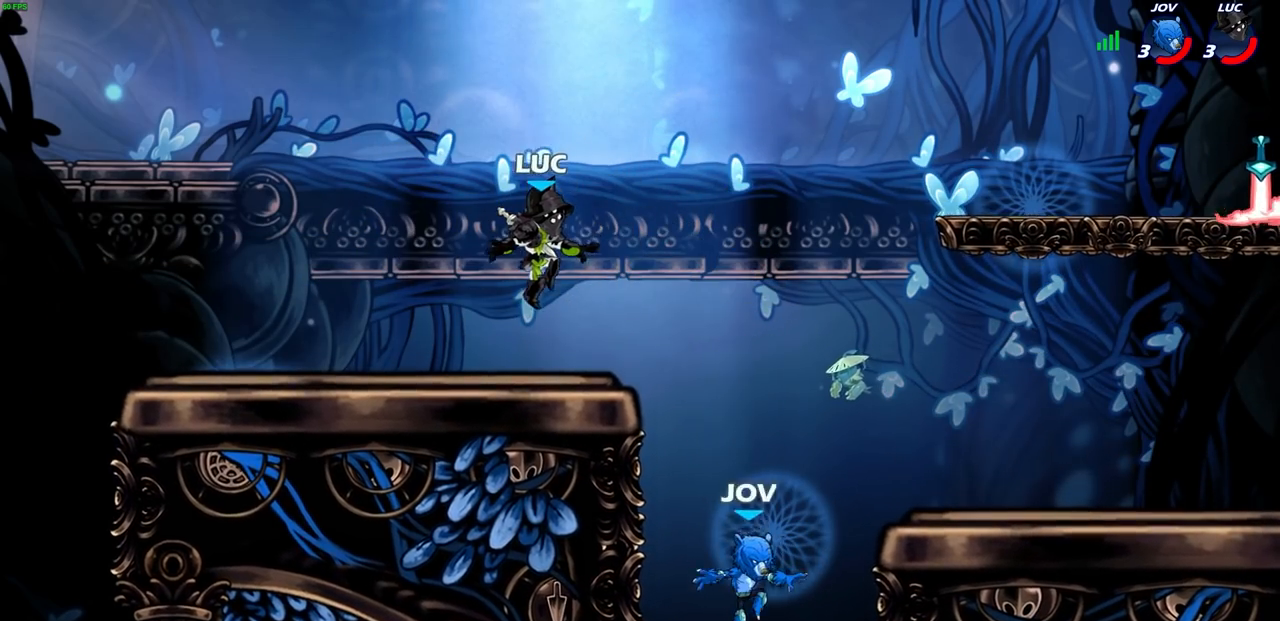
{"buttons": [], "left_stick": "center", "events": []}
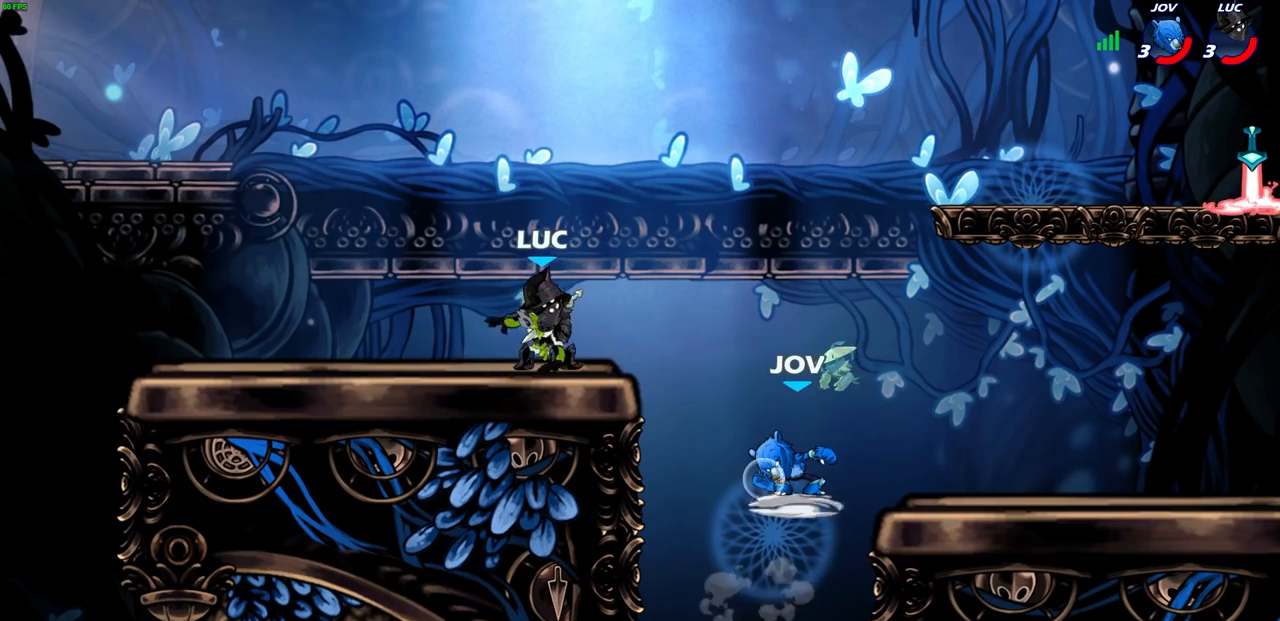
{"buttons": [], "left_stick": "center", "events": []}
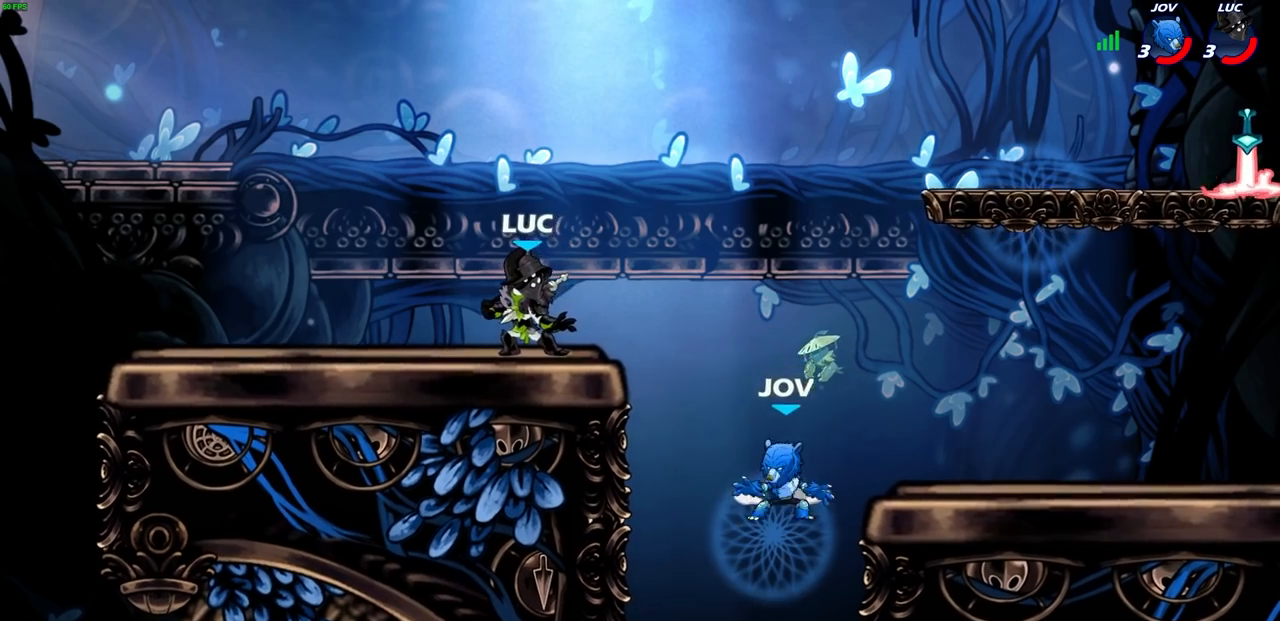
{"buttons": [], "left_stick": "center", "events": [[150, "left_stick", "down"], [167, "R2", "down"], [200, "CIRCLE", "down"], [267, "CIRCLE", "up"], [283, "R2", "up"], [283, "left_stick", "center"]]}
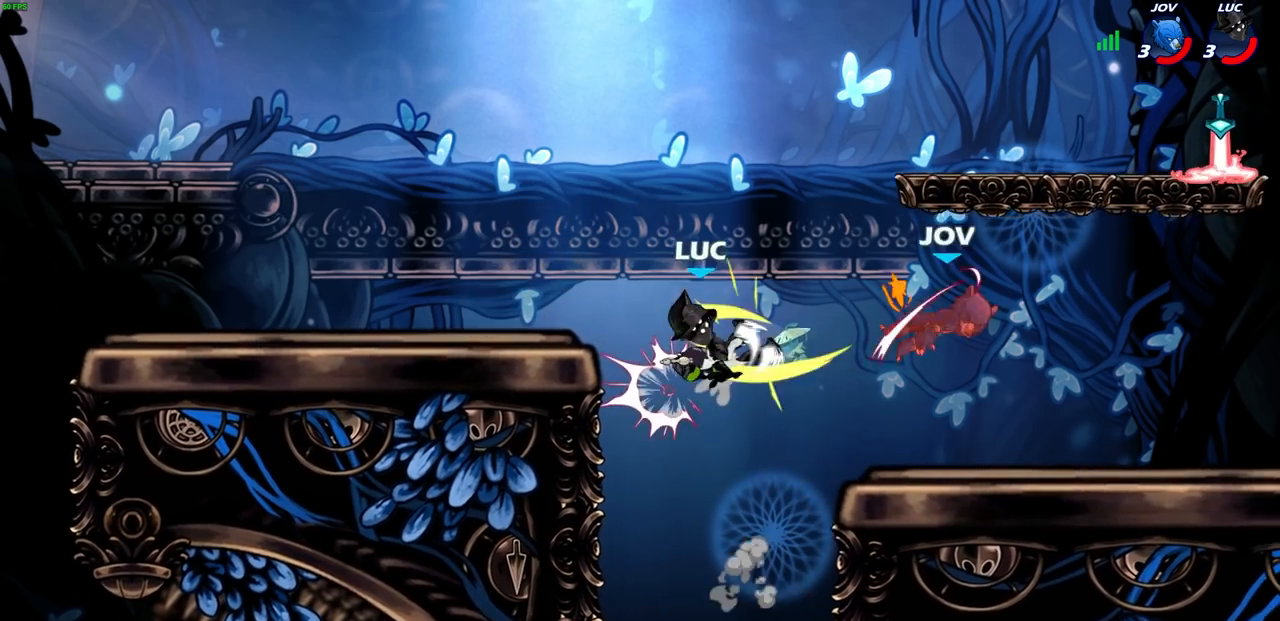
{"buttons": ["CROSS"], "left_stick": "right", "events": [[417, "left_stick", "right"], [450, "CROSS", "down"]]}
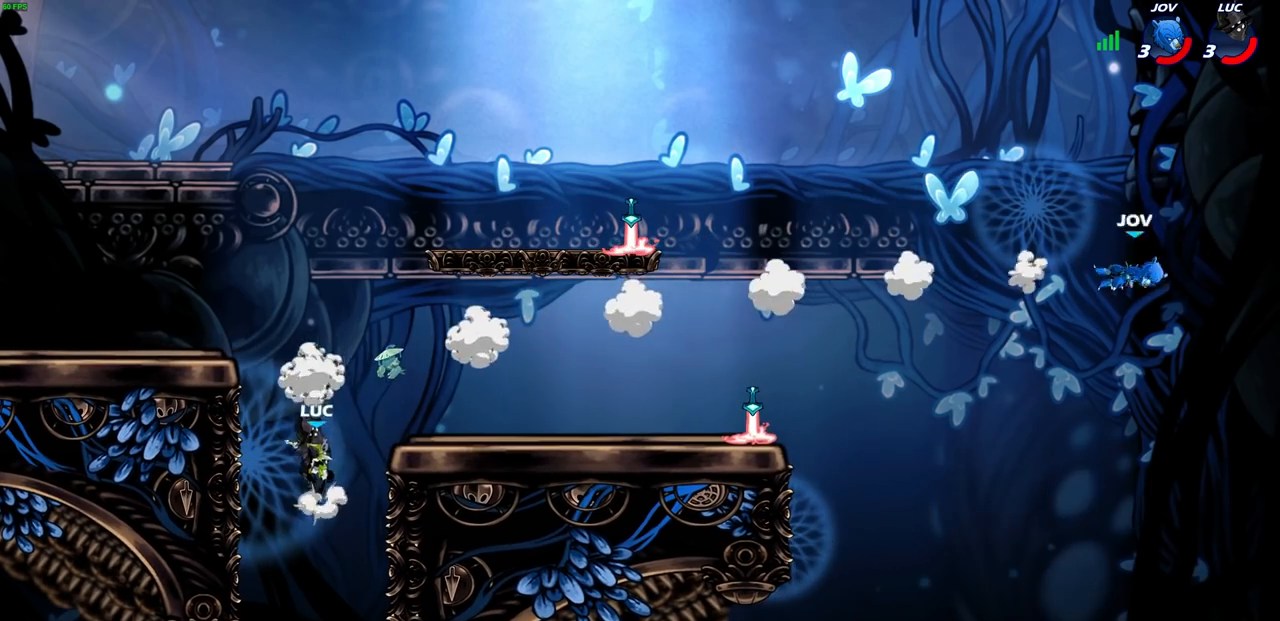
{"buttons": [], "left_stick": "down-right", "events": [[50, "CROSS", "up"], [400, "left_stick", "down-right"]]}
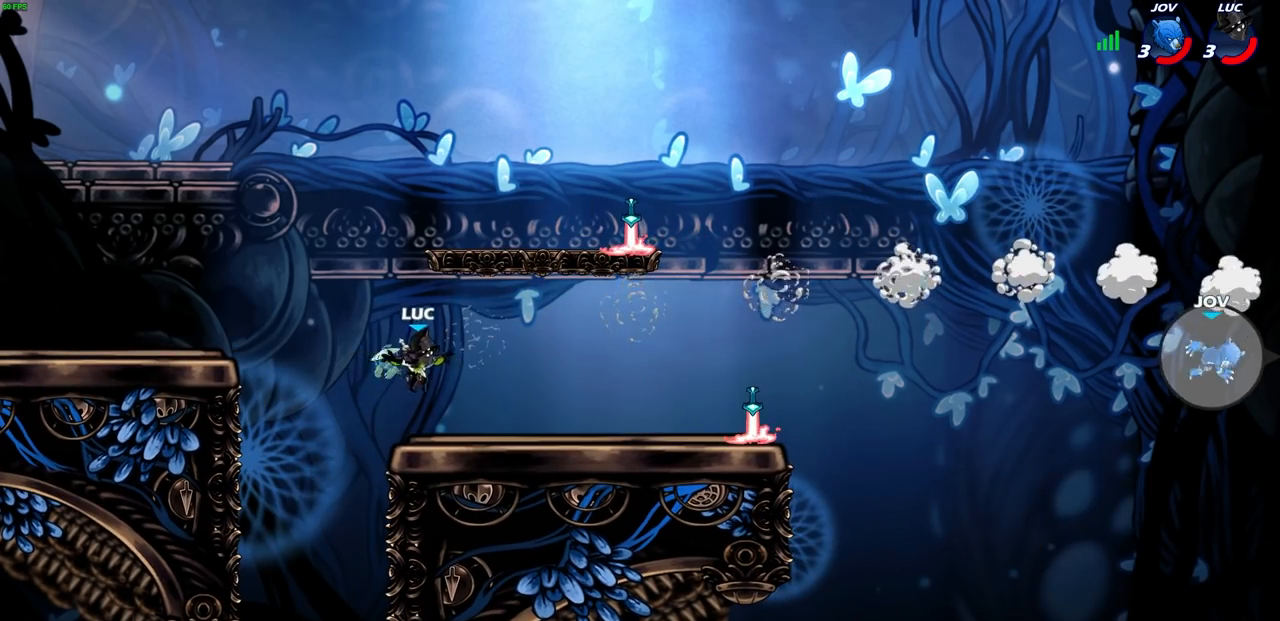
{"buttons": [], "left_stick": "right", "events": [[50, "CROSS", "down"], [50, "left_stick", "right"], [200, "CROSS", "up"], [300, "CROSS", "down"], [433, "CROSS", "up"]]}
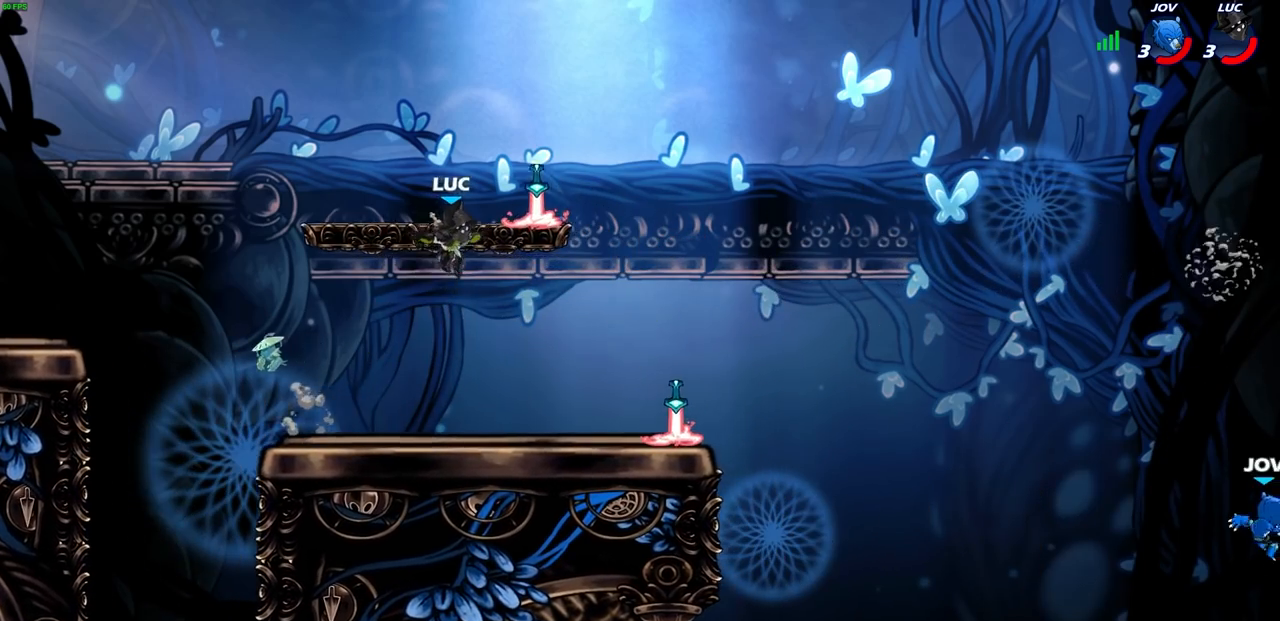
{"buttons": [], "left_stick": "center", "events": [[33, "R1", "down"], [133, "R1", "up"], [300, "R1", "down"], [367, "R1", "up"], [367, "left_stick", "center"]]}
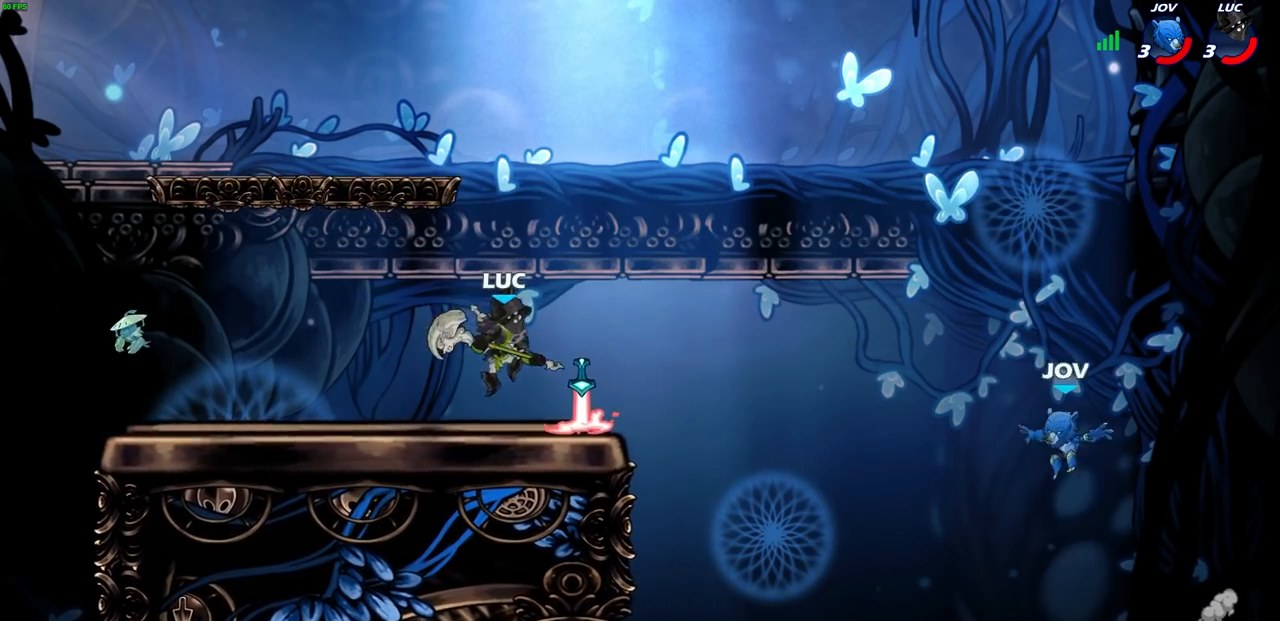
{"buttons": ["CROSS"], "left_stick": "right", "events": [[267, "left_stick", "right"], [333, "left_stick", "center"], [467, "CROSS", "down"], [483, "CROSS", "up"], [483, "left_stick", "right"], [500, "CROSS", "down"]]}
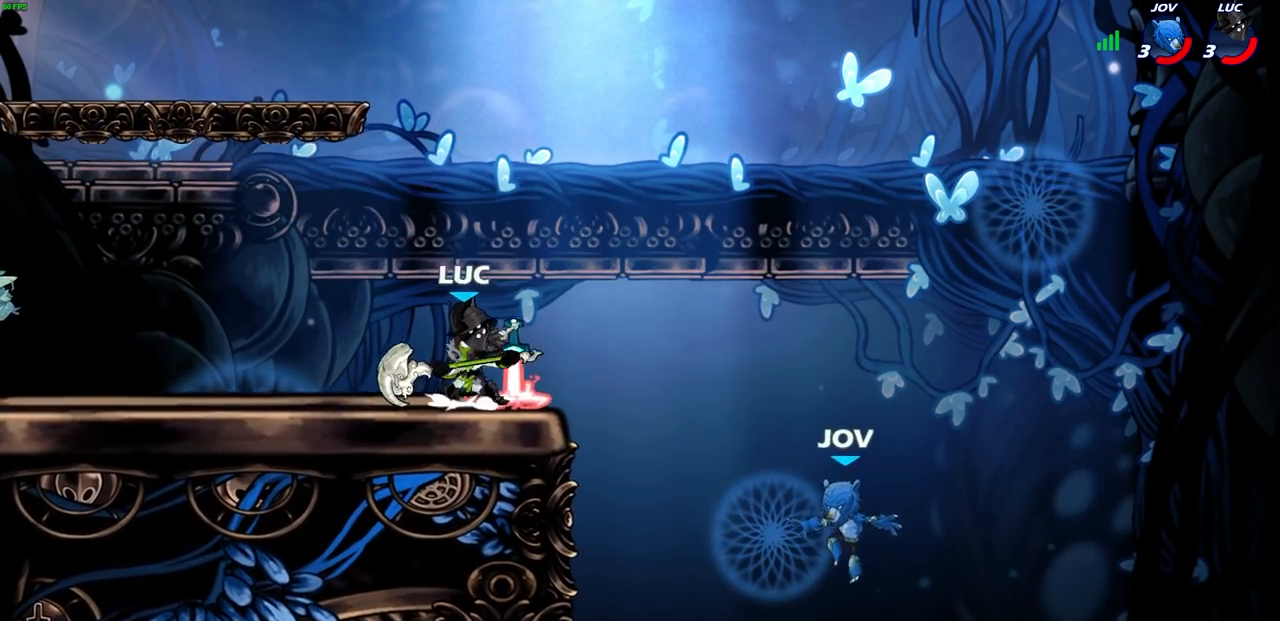
{"buttons": [], "left_stick": "center", "events": [[33, "CROSS", "up"], [83, "R1", "down"], [133, "R1", "up"], [167, "left_stick", "center"]]}
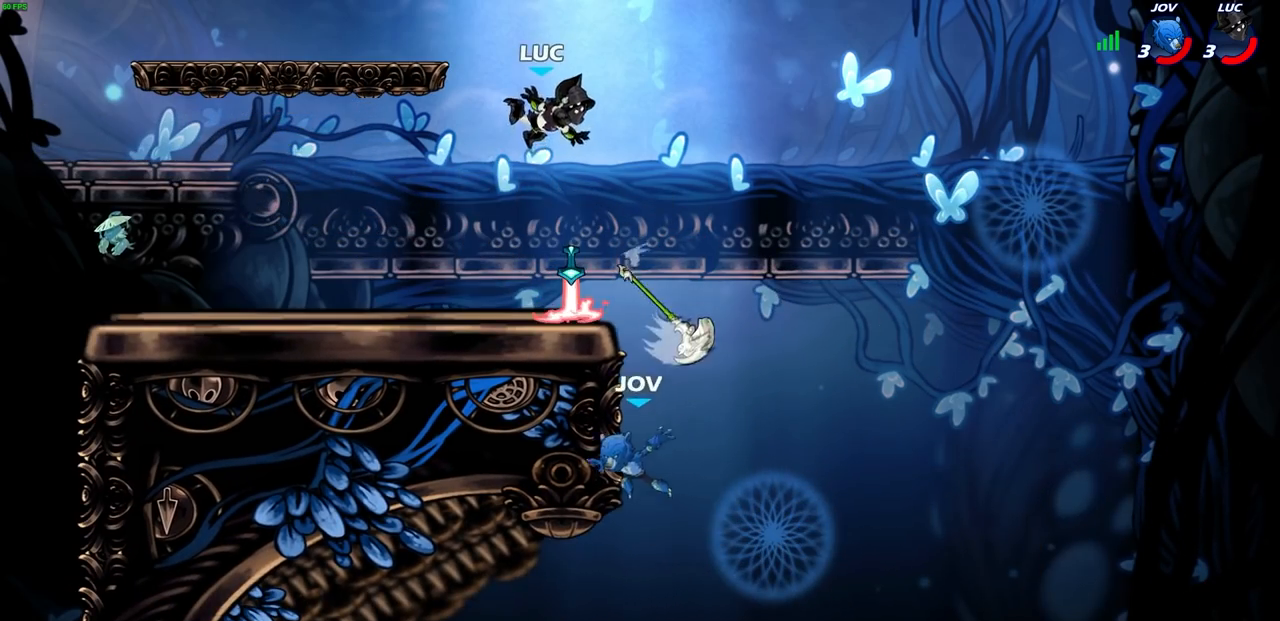
{"buttons": [], "left_stick": "center", "events": [[50, "left_stick", "down"], [333, "R1", "down"], [333, "left_stick", "center"], [417, "R1", "up"]]}
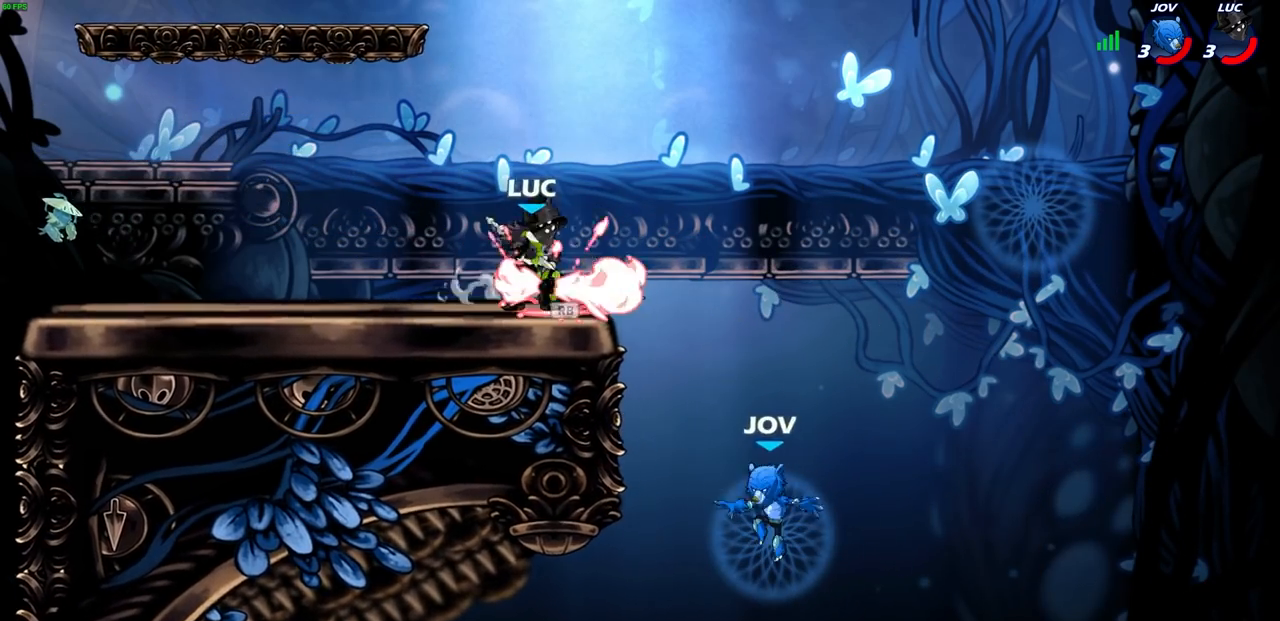
{"buttons": [], "left_stick": "center", "events": []}
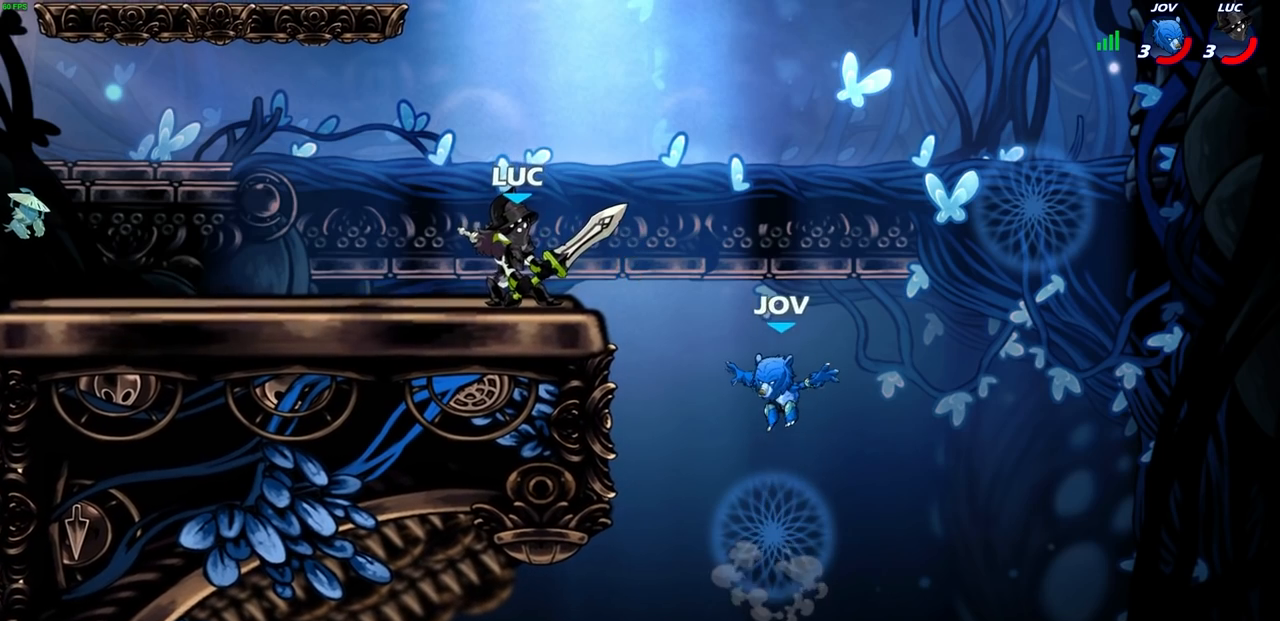
{"buttons": [], "left_stick": "center", "events": [[250, "left_stick", "down"], [267, "CIRCLE", "down"], [333, "CIRCLE", "up"], [383, "left_stick", "center"]]}
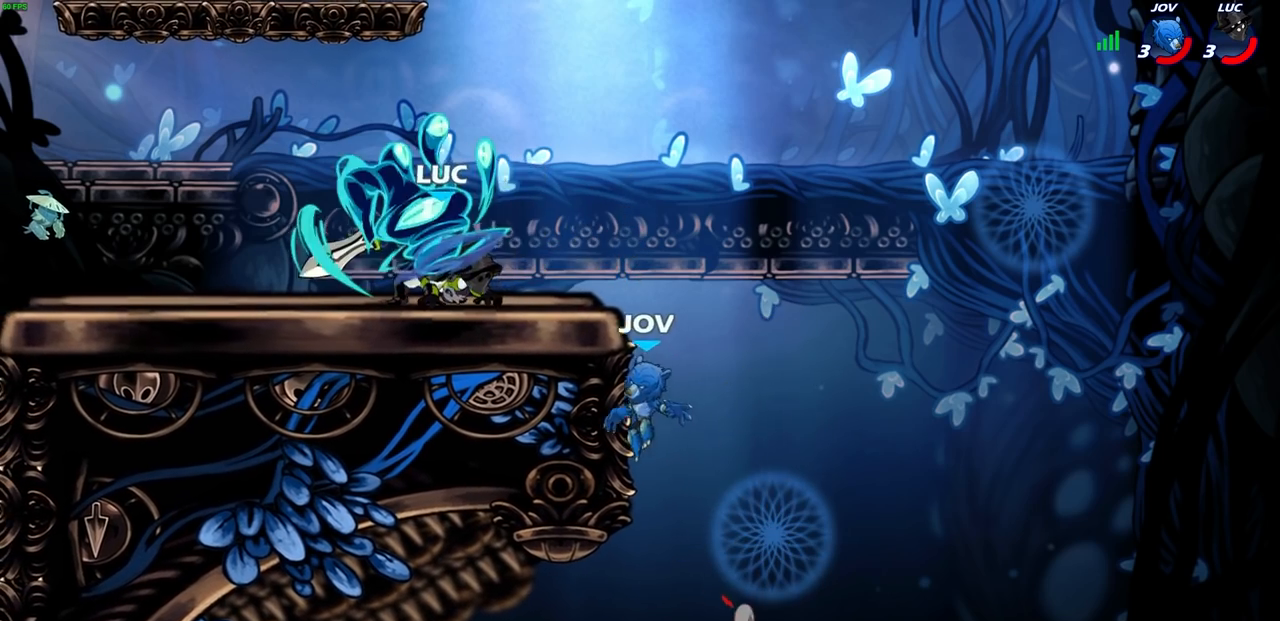
{"buttons": [], "left_stick": "center", "events": []}
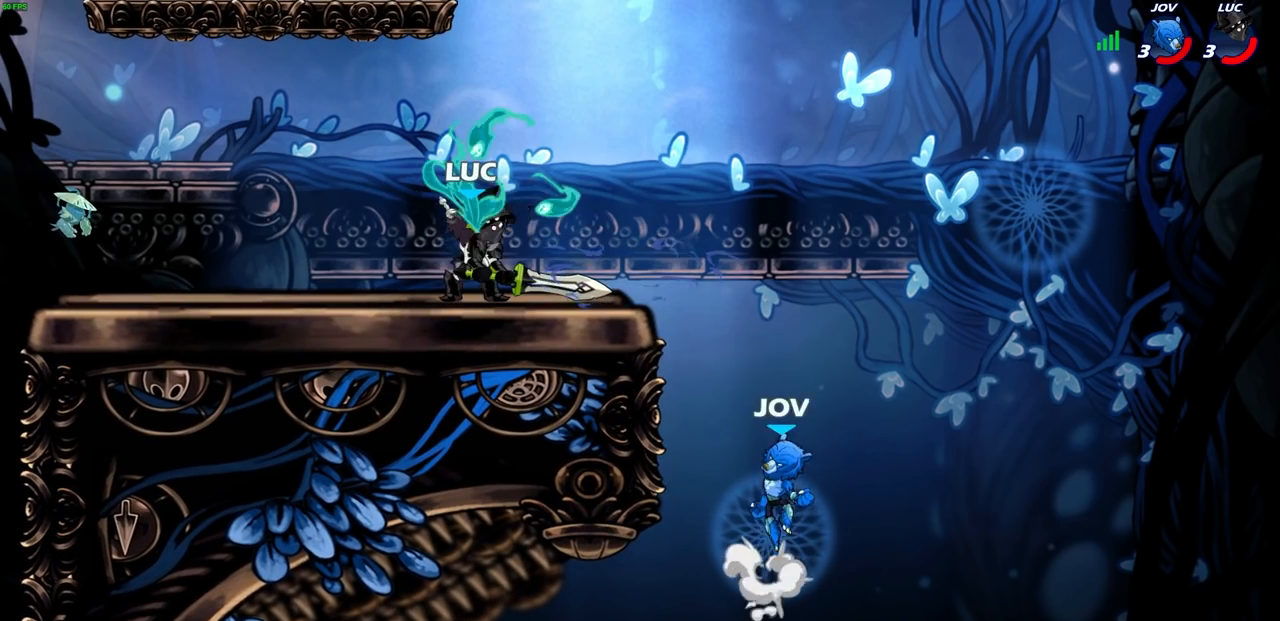
{"buttons": ["CROSS"], "left_stick": "center", "events": [[500, "CROSS", "down"]]}
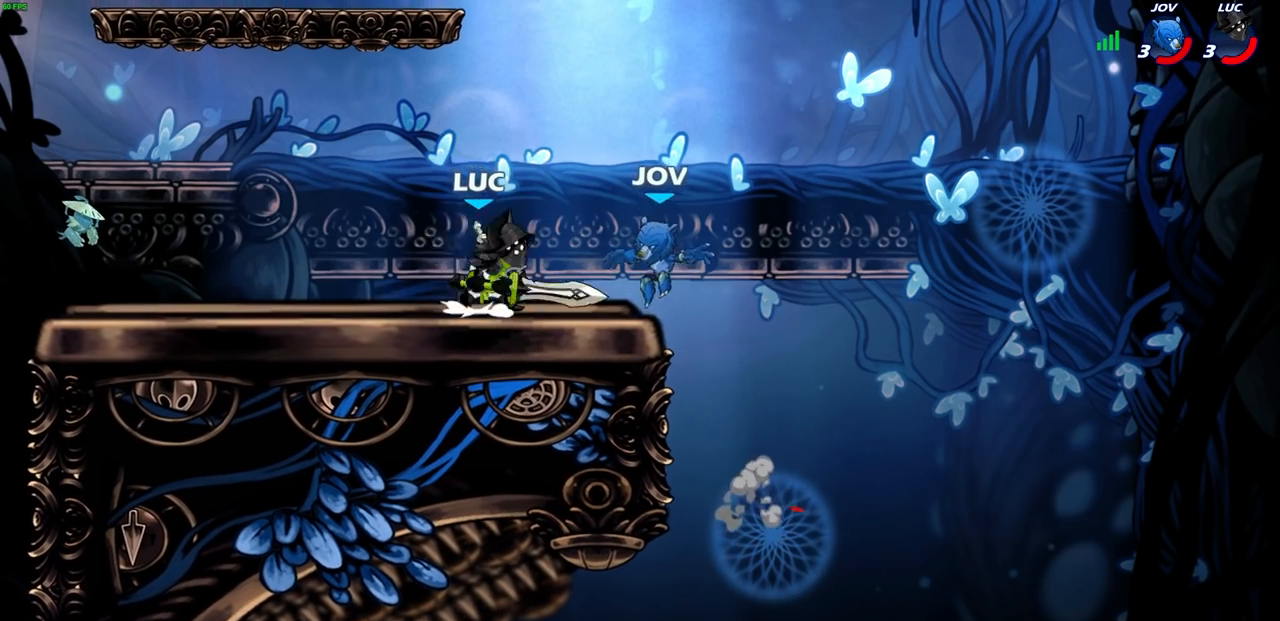
{"buttons": [], "left_stick": "left", "events": [[50, "SQUARE", "down"], [83, "CROSS", "up"], [100, "SQUARE", "up"], [400, "left_stick", "left"]]}
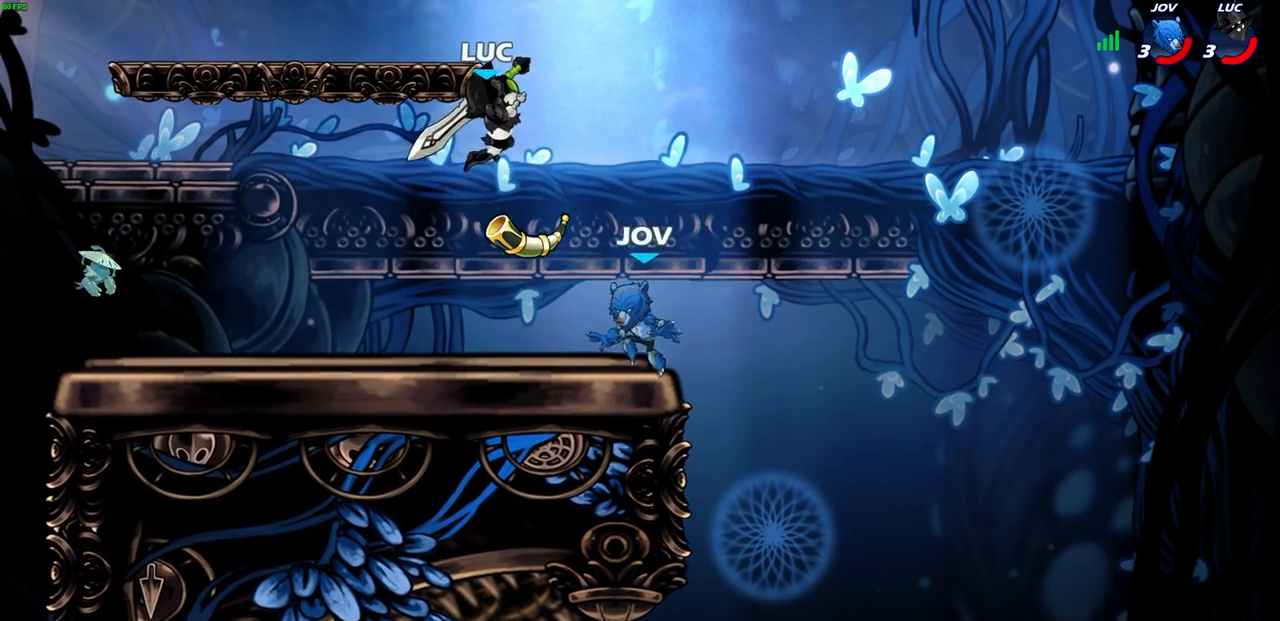
{"buttons": [], "left_stick": "center", "events": [[233, "SQUARE", "down"], [233, "left_stick", "right"], [300, "SQUARE", "up"], [300, "left_stick", "center"]]}
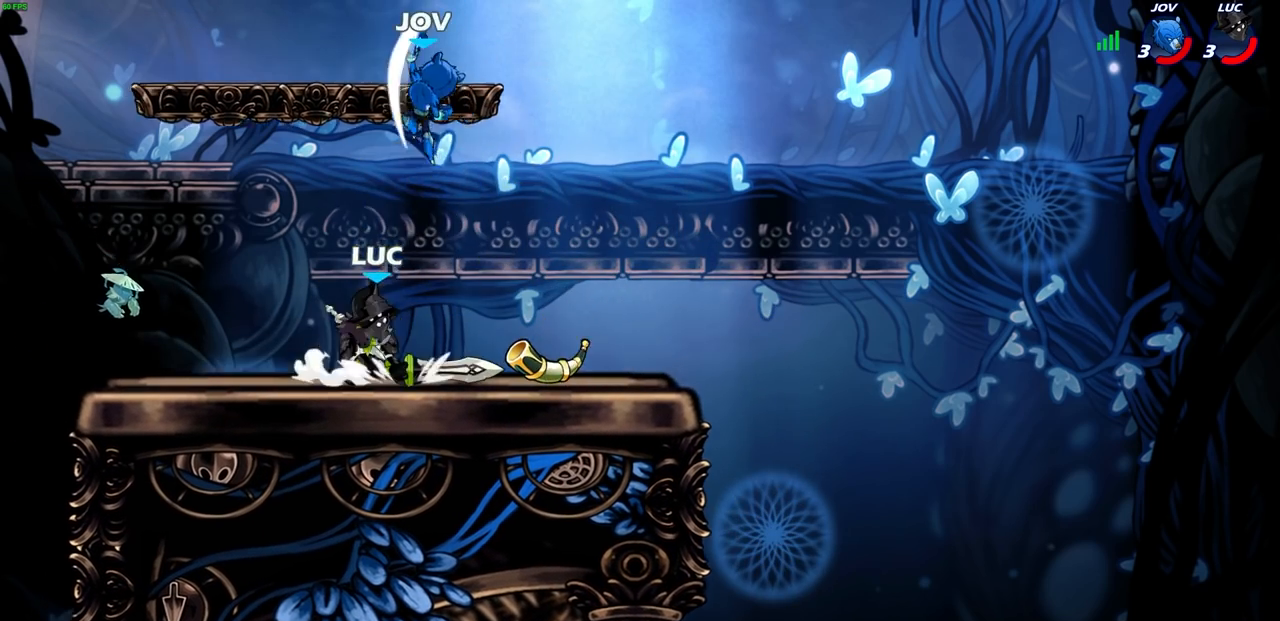
{"buttons": [], "left_stick": "up", "events": [[317, "CROSS", "down"], [317, "left_stick", "left"], [383, "left_stick", "up-left"], [400, "SQUARE", "down"], [433, "CROSS", "up"], [450, "SQUARE", "up"], [483, "left_stick", "up"]]}
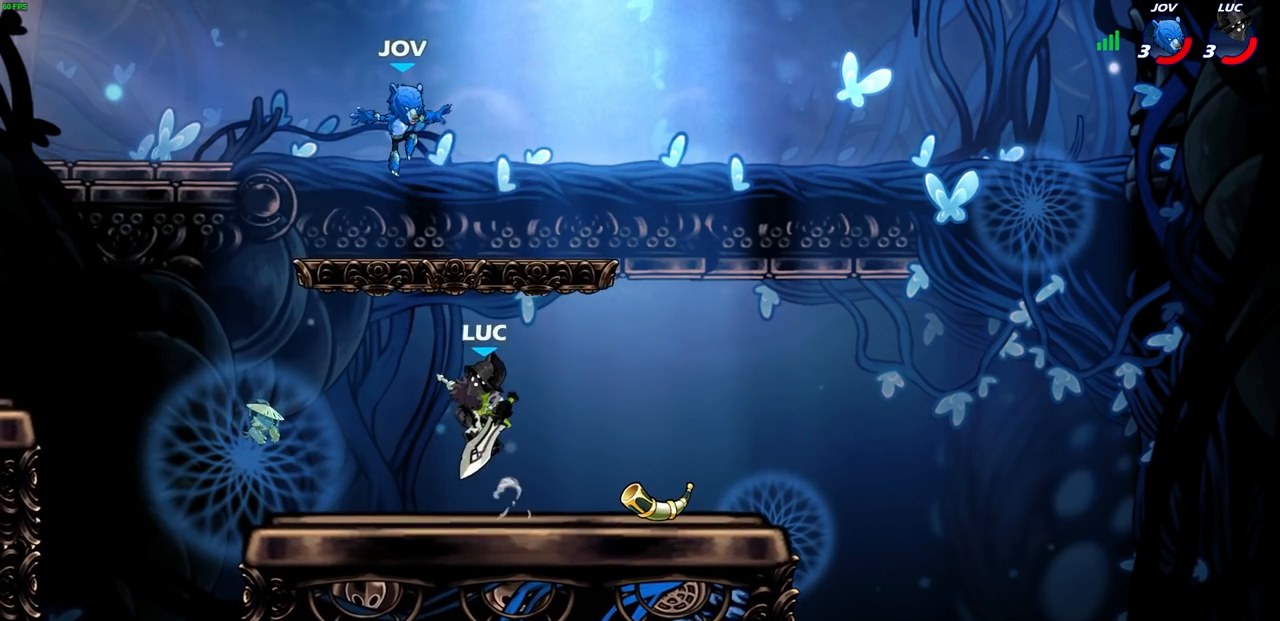
{"buttons": [], "left_stick": "up-right", "events": [[267, "left_stick", "up-right"]]}
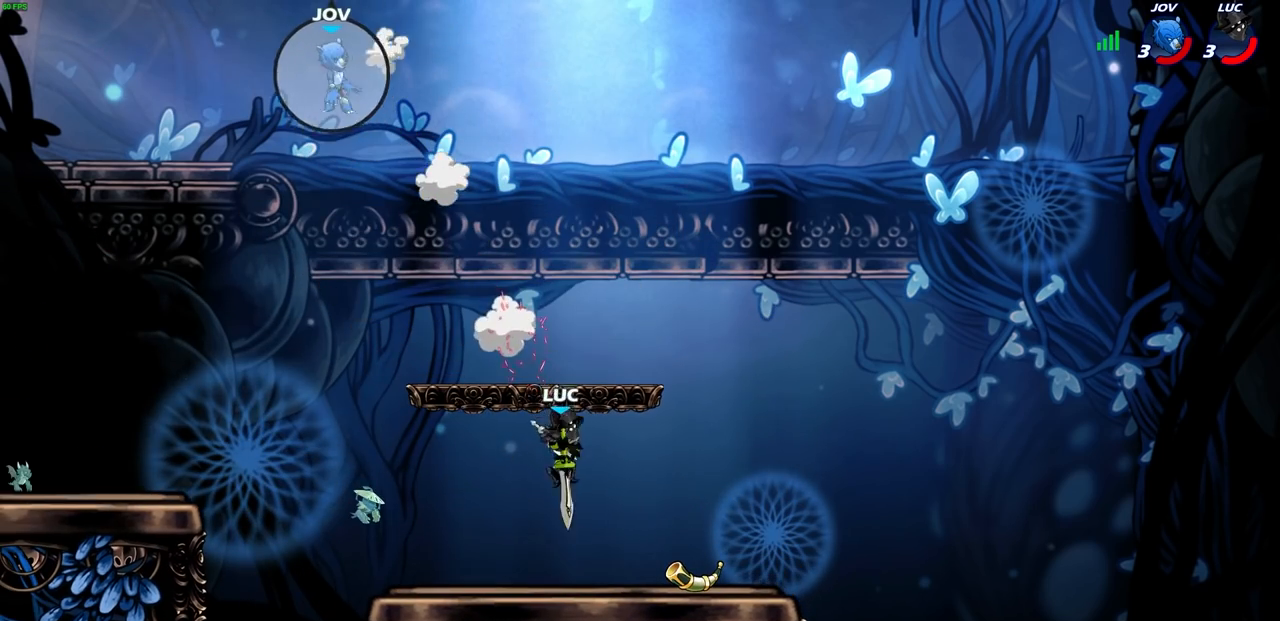
{"buttons": [], "left_stick": "left", "events": [[17, "left_stick", "center"], [283, "left_stick", "left"]]}
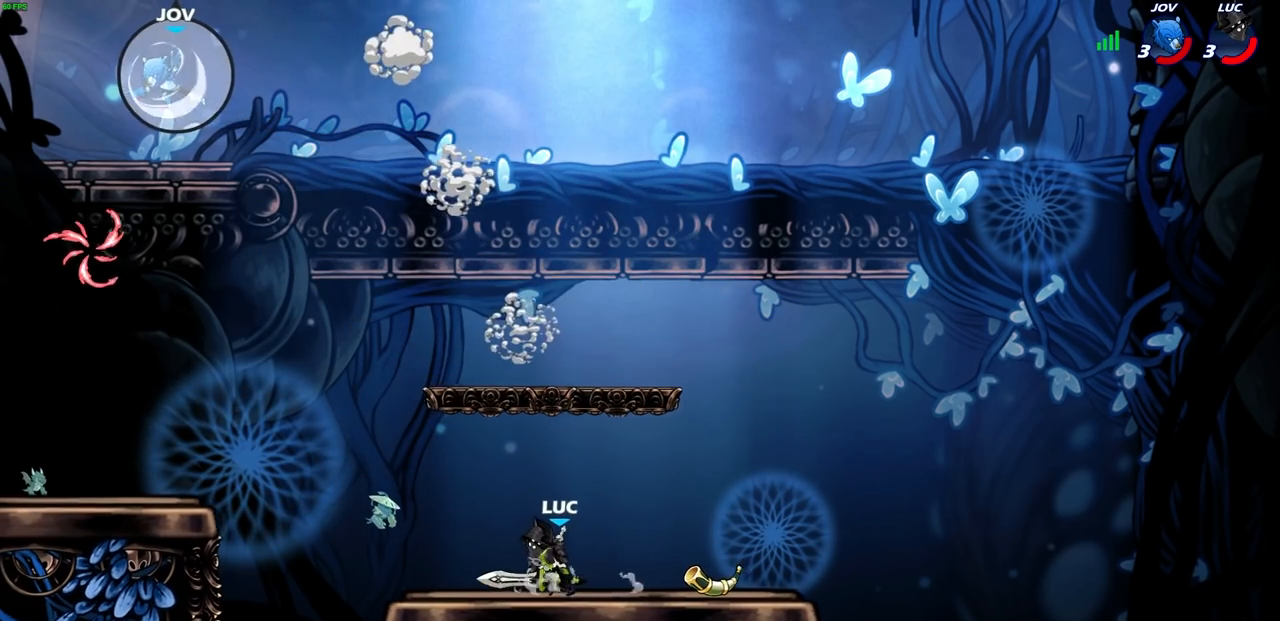
{"buttons": ["CROSS"], "left_stick": "left", "events": [[450, "CROSS", "down"]]}
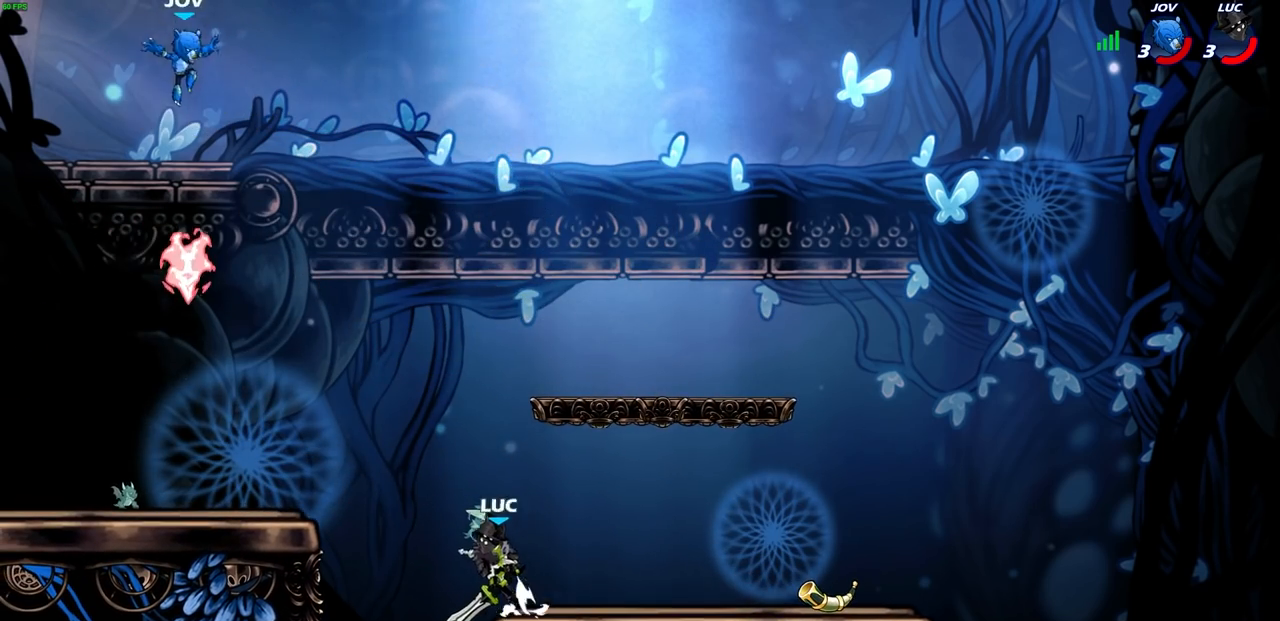
{"buttons": ["CIRCLE"], "left_stick": "left", "events": [[133, "CROSS", "up"], [483, "CIRCLE", "down"]]}
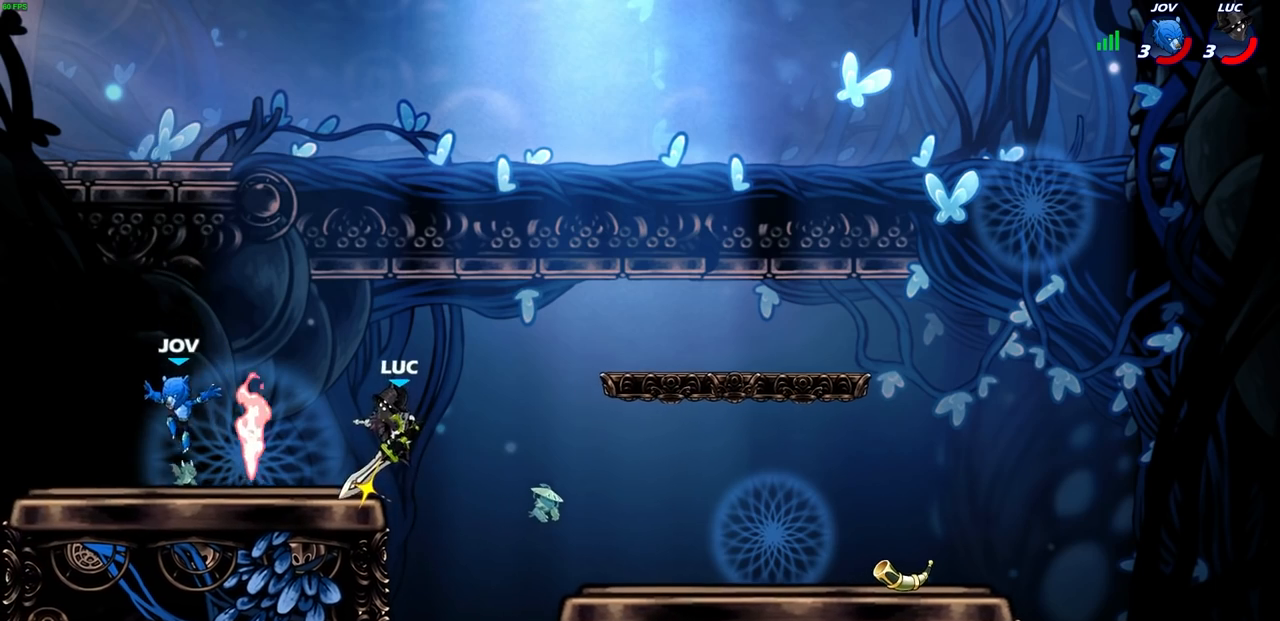
{"buttons": [], "left_stick": "up-right", "events": [[100, "CIRCLE", "up"], [450, "left_stick", "up-right"]]}
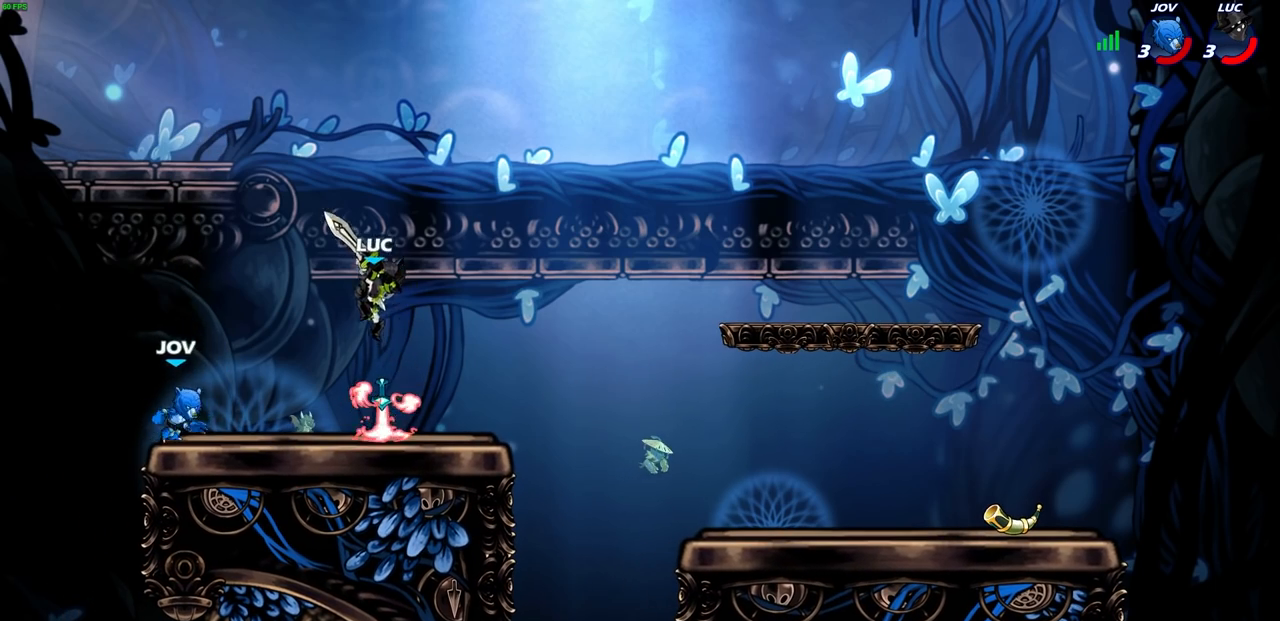
{"buttons": [], "left_stick": "down", "events": [[117, "left_stick", "right"], [283, "left_stick", "down-right"], [300, "SQUARE", "down"], [383, "SQUARE", "up"], [450, "left_stick", "down"]]}